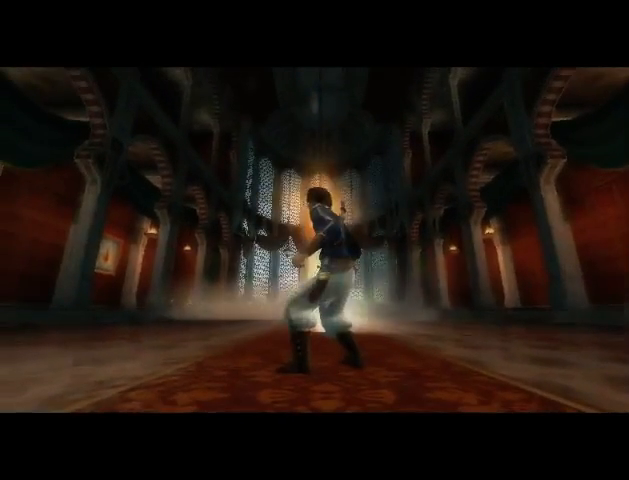
Gameplay with a controller (Xbox layout); each line is a JSON object with the inputs held at the frame after it. "events" lists button and stick changes between this image and that frame as [ms after this image, input, new state], when the widget could be followed in between. Not read: L3 R3.
{"buttons": [], "left_stick": "up", "right_stick": "center", "events": [[233, "left_stick", "up"]]}
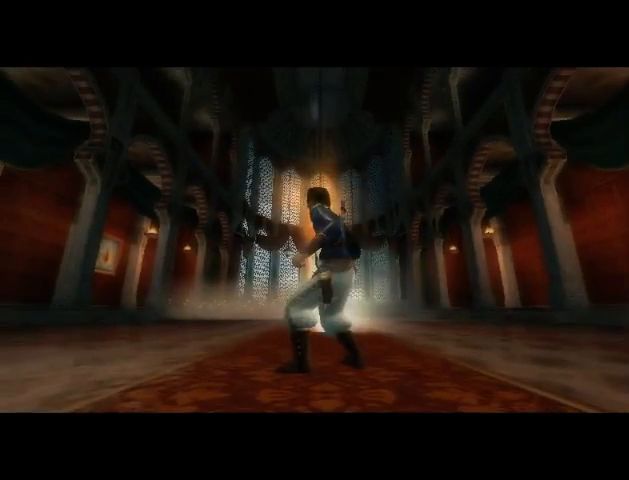
{"buttons": [], "left_stick": "up", "right_stick": "center", "events": []}
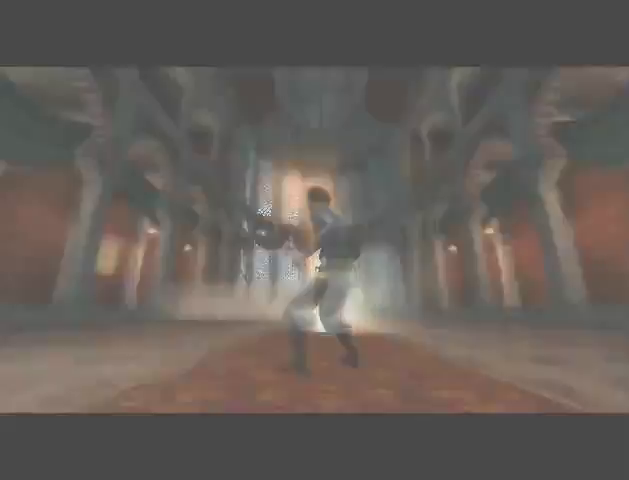
{"buttons": [], "left_stick": "up", "right_stick": "center", "events": []}
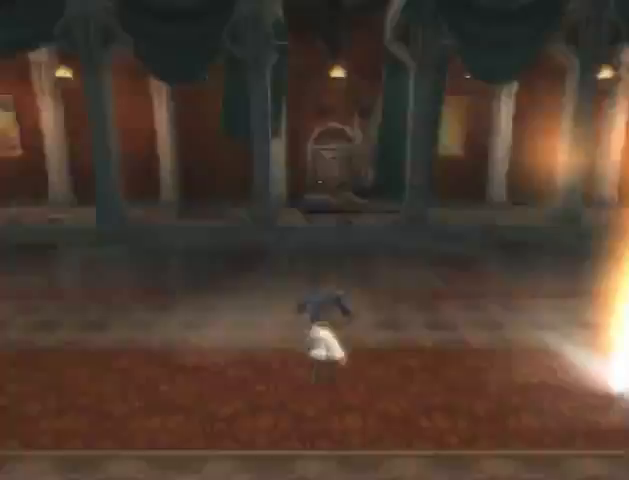
{"buttons": [], "left_stick": "up", "right_stick": "center", "events": []}
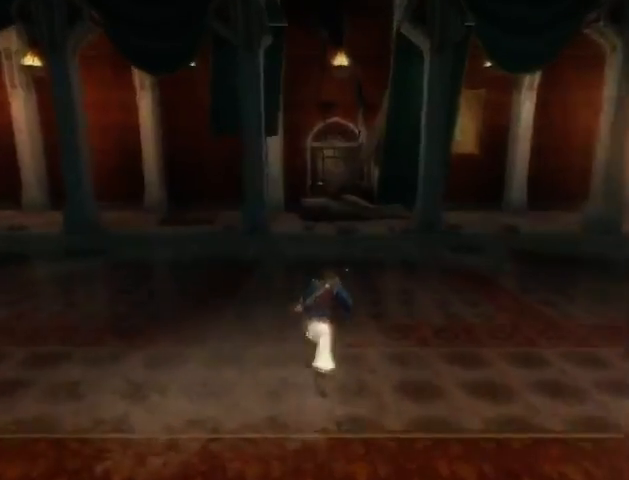
{"buttons": [], "left_stick": "up", "right_stick": "center", "events": []}
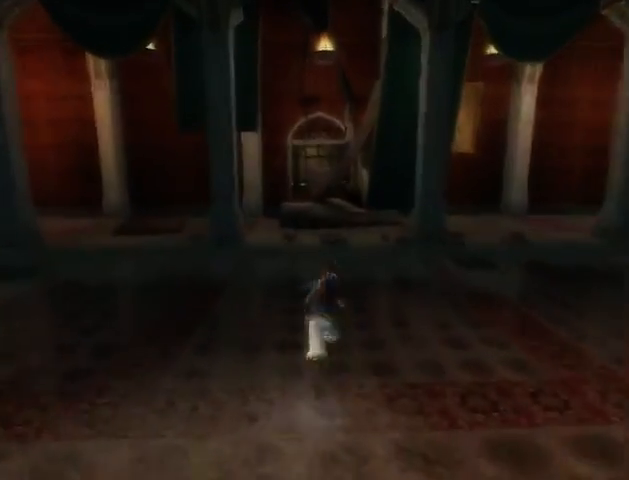
{"buttons": [], "left_stick": "up", "right_stick": "center", "events": []}
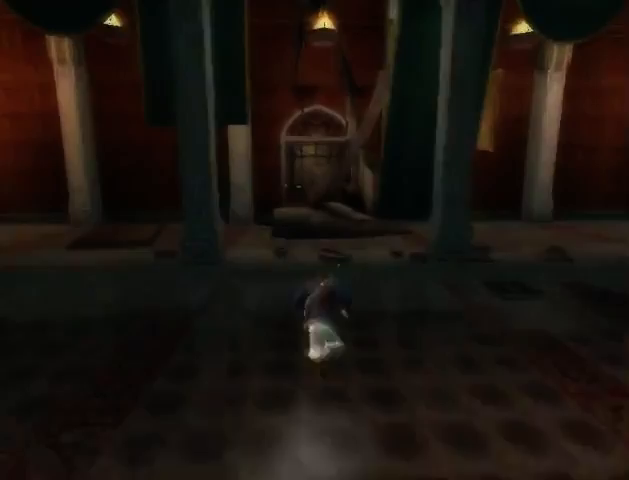
{"buttons": [], "left_stick": "up", "right_stick": "center", "events": []}
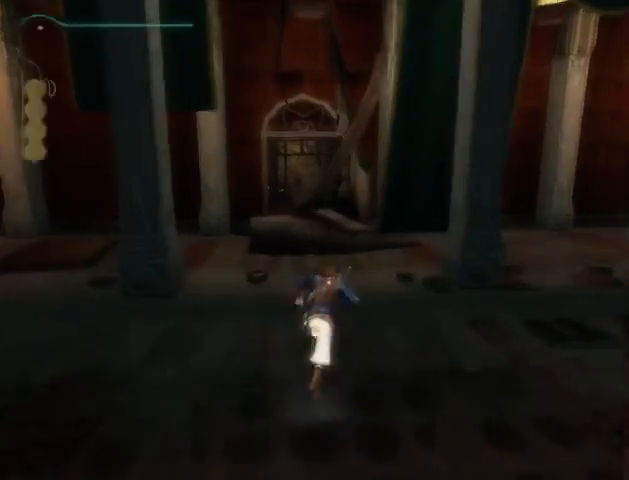
{"buttons": ["A"], "left_stick": "up", "right_stick": "center", "events": [[333, "A", "down"], [400, "A", "up"], [500, "A", "down"]]}
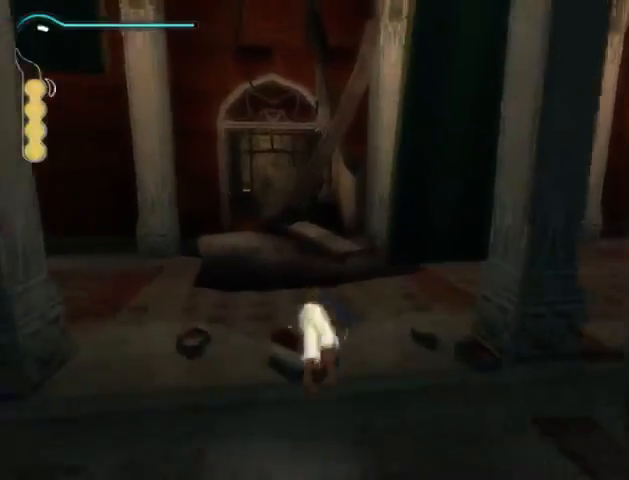
{"buttons": ["A"], "left_stick": "up", "right_stick": "center", "events": [[33, "A", "up"], [133, "A", "down"], [200, "A", "up"], [400, "A", "down"]]}
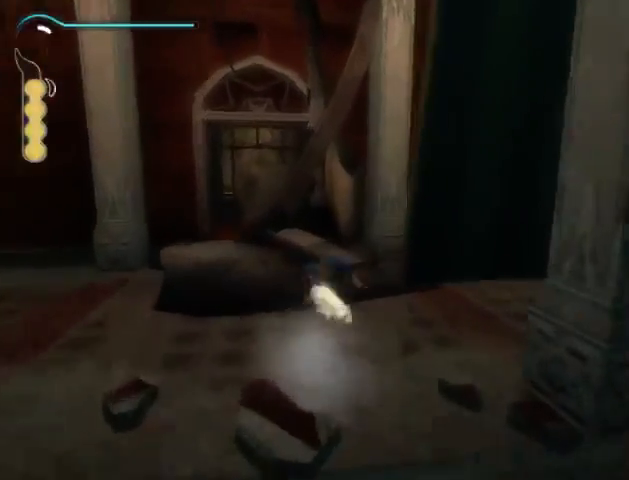
{"buttons": [], "left_stick": "up", "right_stick": "center", "events": [[33, "A", "up"], [100, "A", "down"], [167, "A", "up"], [267, "A", "down"], [333, "A", "up"], [400, "A", "down"], [467, "A", "up"]]}
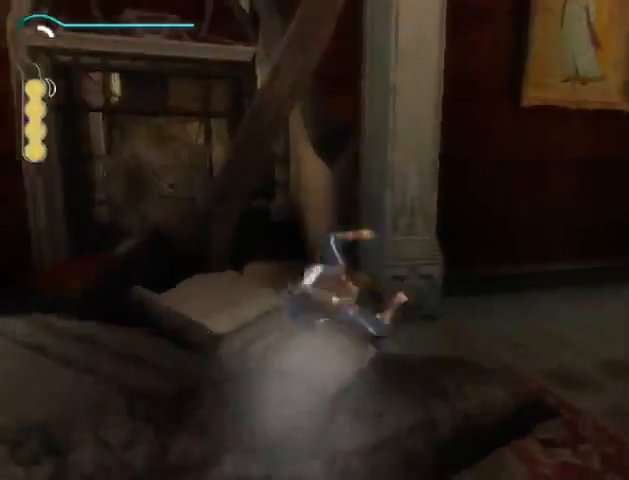
{"buttons": [], "left_stick": "up", "right_stick": "left", "events": [[33, "A", "down"], [233, "A", "up"], [300, "right_stick", "left"]]}
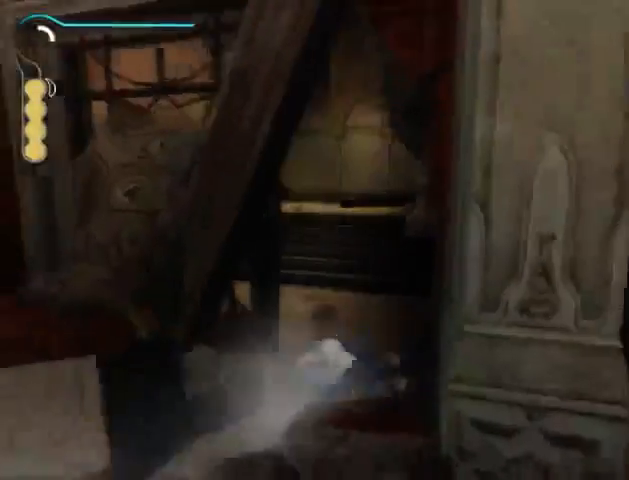
{"buttons": [], "left_stick": "up", "right_stick": "center", "events": [[67, "right_stick", "center"]]}
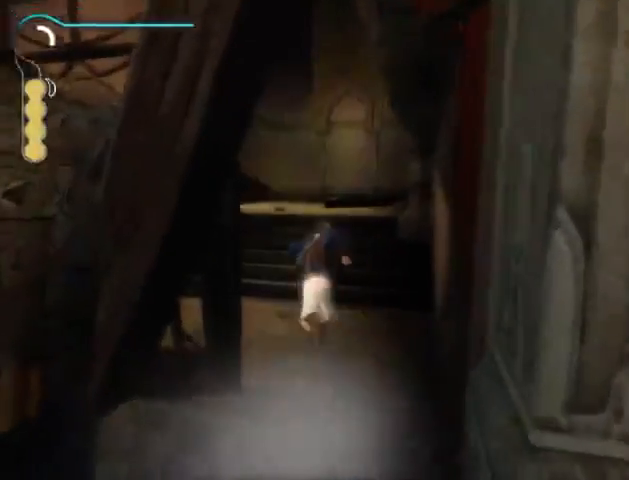
{"buttons": ["A"], "left_stick": "up", "right_stick": "center", "events": [[300, "A", "down"]]}
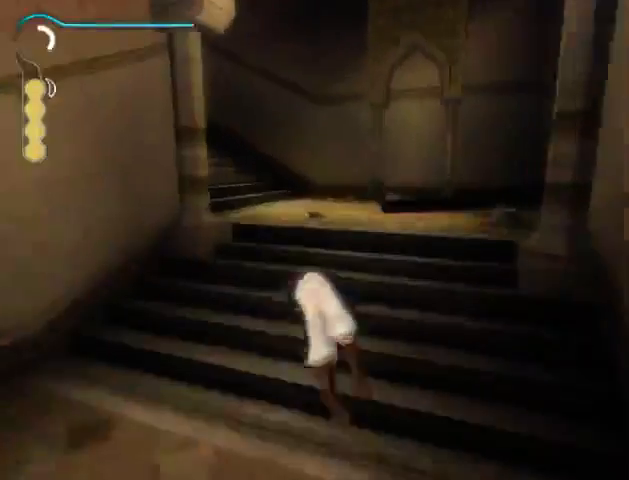
{"buttons": [], "left_stick": "up", "right_stick": "left", "events": [[100, "A", "up"], [200, "right_stick", "left"]]}
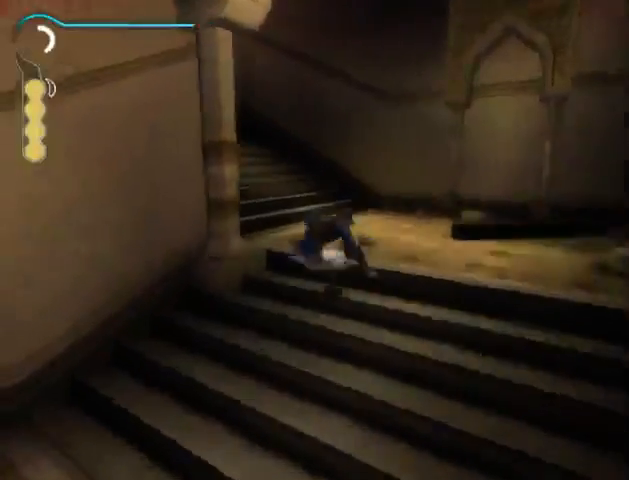
{"buttons": [], "left_stick": "up", "right_stick": "center", "events": [[400, "right_stick", "center"]]}
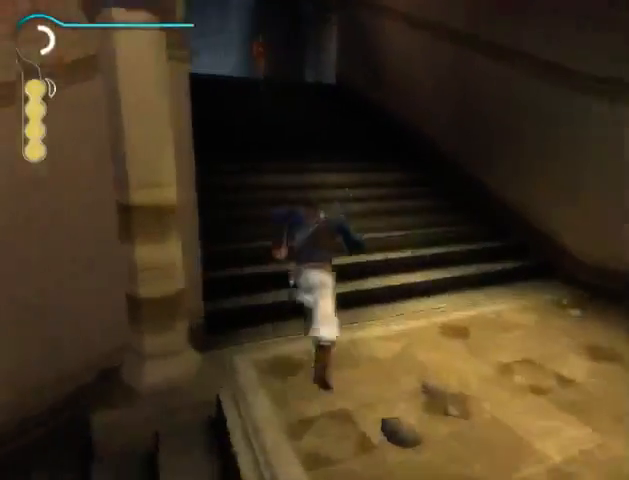
{"buttons": ["A"], "left_stick": "up", "right_stick": "center", "events": [[33, "A", "down"], [100, "A", "up"], [200, "A", "down"], [267, "A", "up"], [467, "A", "down"]]}
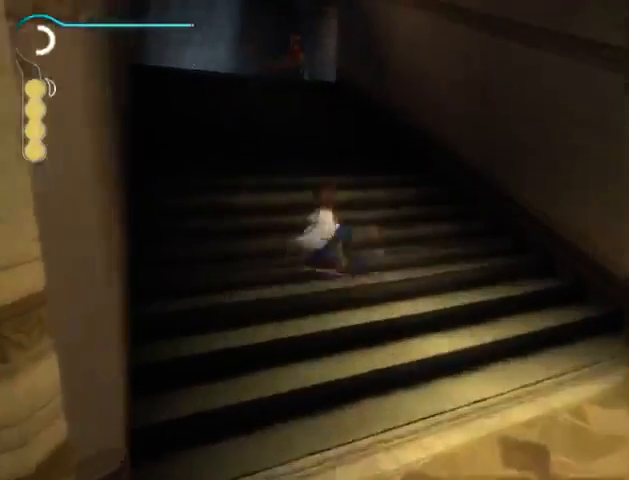
{"buttons": [], "left_stick": "up", "right_stick": "center", "events": [[33, "A", "up"], [100, "A", "down"], [200, "A", "up"], [267, "A", "down"], [333, "A", "up"], [400, "A", "down"], [467, "A", "up"]]}
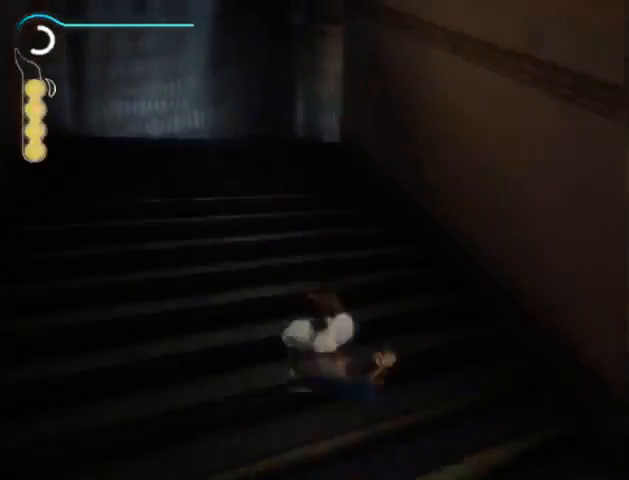
{"buttons": ["A"], "left_stick": "up", "right_stick": "center", "events": [[67, "A", "down"], [133, "A", "up"], [200, "A", "down"], [267, "A", "up"], [333, "A", "down"], [400, "A", "up"], [467, "A", "down"]]}
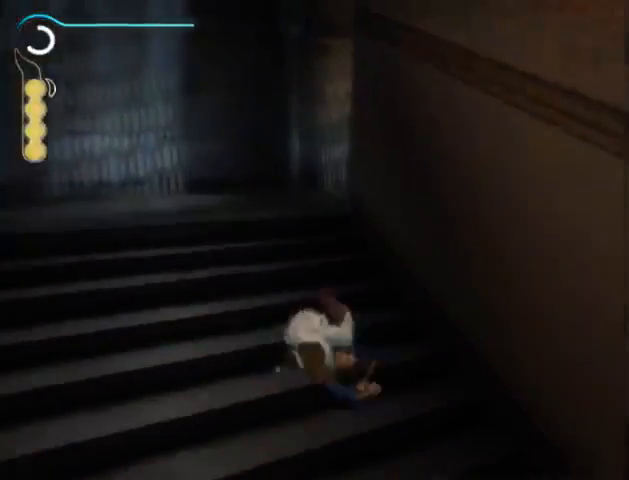
{"buttons": [], "left_stick": "up-right", "right_stick": "center", "events": [[33, "A", "up"], [133, "A", "down"], [167, "A", "up"], [267, "A", "down"], [300, "A", "up"], [400, "A", "down"], [433, "A", "up"], [500, "left_stick", "up-right"]]}
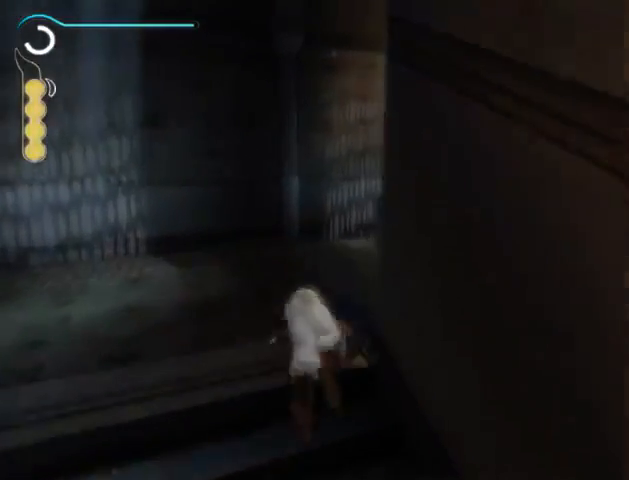
{"buttons": [], "left_stick": "up-right", "right_stick": "right", "events": [[67, "right_stick", "right"]]}
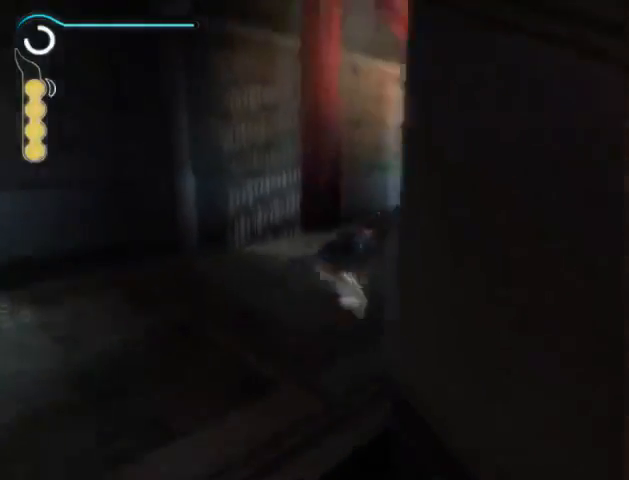
{"buttons": [], "left_stick": "up-right", "right_stick": "center", "events": [[133, "right_stick", "center"]]}
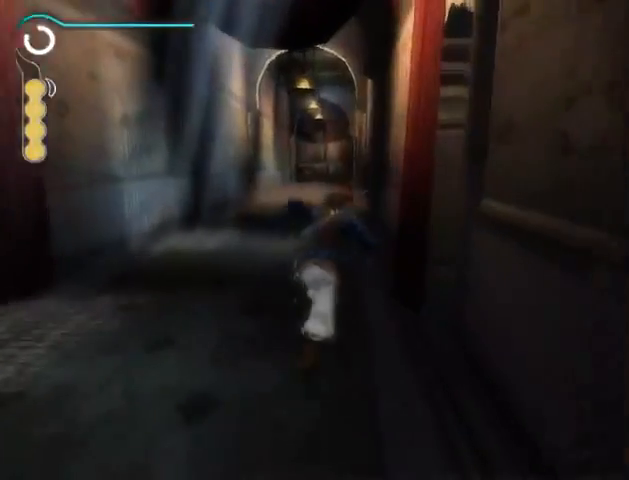
{"buttons": [], "left_stick": "up-right", "right_stick": "center", "events": [[133, "left_stick", "right"], [233, "X", "down"], [300, "left_stick", "up-right"], [333, "A", "down"], [400, "X", "up"], [467, "A", "up"]]}
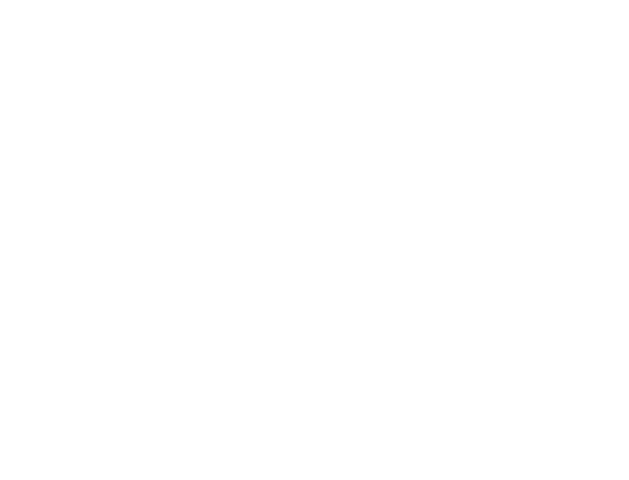
{"buttons": [], "left_stick": "up-right", "right_stick": "center", "events": []}
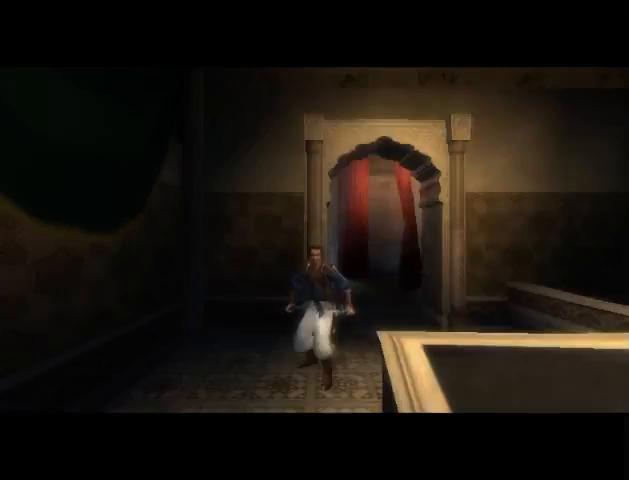
{"buttons": ["A"], "left_stick": "center", "right_stick": "center", "events": [[33, "A", "down"], [100, "left_stick", "center"], [133, "A", "up"], [200, "A", "down"], [267, "A", "up"], [333, "A", "down"], [367, "A", "up"], [500, "A", "down"]]}
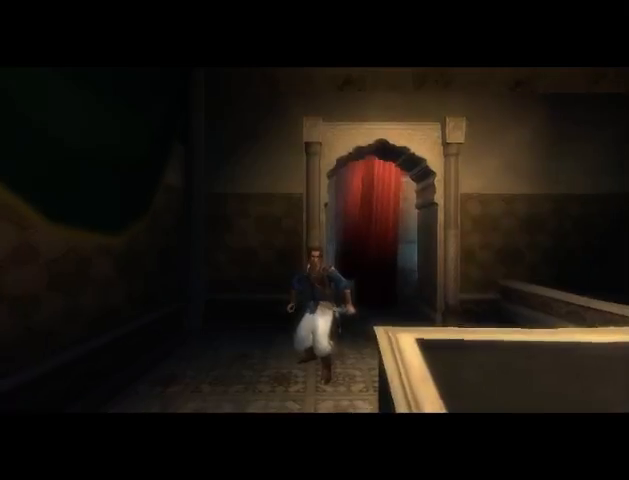
{"buttons": [], "left_stick": "center", "right_stick": "center", "events": [[33, "A", "up"], [233, "A", "down"], [300, "A", "up"], [367, "A", "down"], [433, "A", "up"]]}